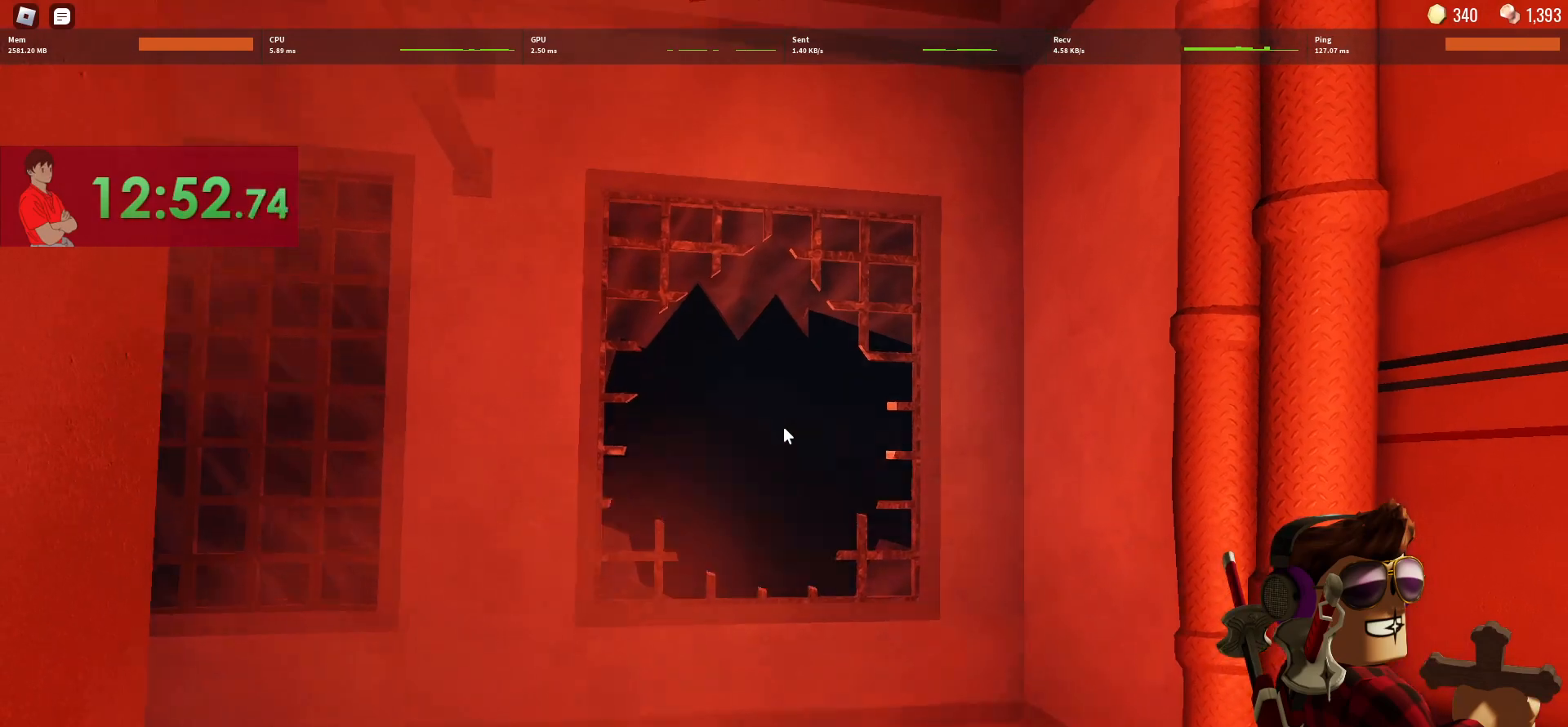
Gameplay with keyboard and mouse; each line is a JSON object with the keys and mouse buttons held at the frame after it. "events" lists presses ("down") and releases ("up") of "1", "2", "3", "4", "5", "a", "alt", "c", "caps_lock", "ctrl", "d", "e", "f", "g", "q", "r", "s", "shift", "space", "t", "tab", "v", "w", "x", "z", "mouse_left", "mouse_wheel" and "mouse_right" between this image and that frame as [ms after this image, input, new state], when the widget could be followed in between. "mouse_left", "mouse_wheel", "mouse_right" = the "left", "wheel", "right" buttons of the "mouse" list. No other keys are recorded. "wheel" means that the mouse wheel is clicked or scrolled. Not read: mouse_move.
{"keys": ["a", "w"], "mouse": [], "events": [[483, "a", "down"], [483, "w", "down"]]}
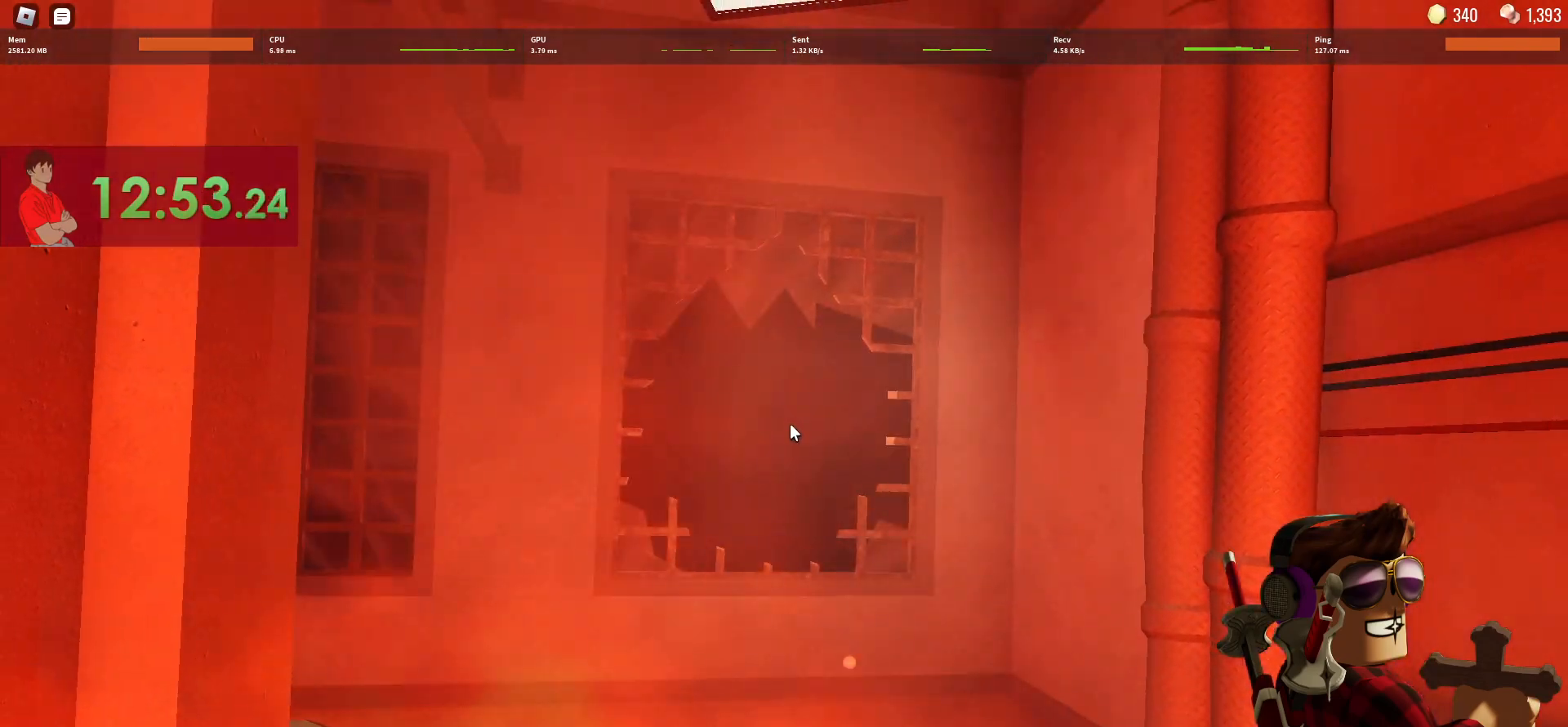
{"keys": [], "mouse": [], "events": [[33, "e", "down"], [133, "e", "up"], [217, "a", "up"], [217, "e", "down"], [217, "w", "up"], [317, "e", "up"]]}
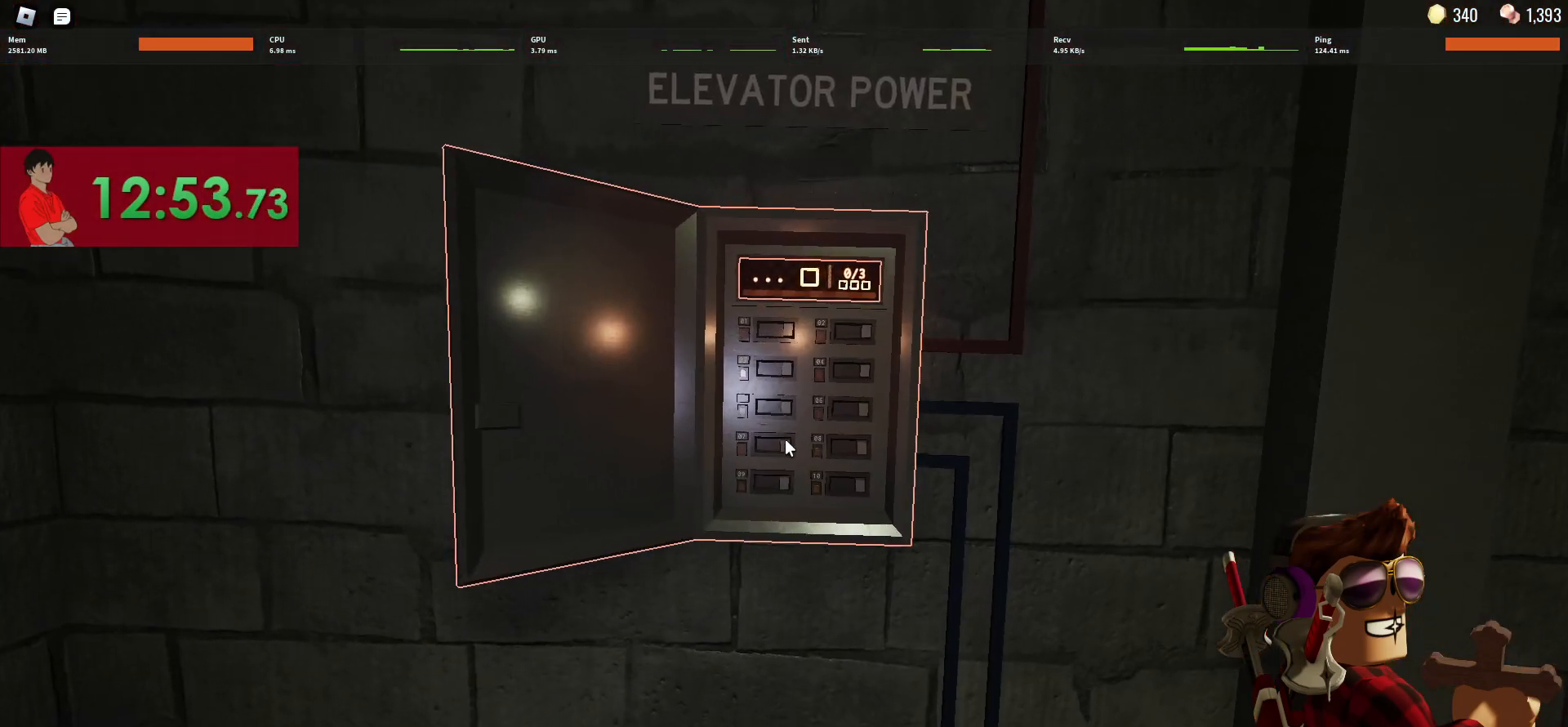
{"keys": [], "mouse": [], "events": []}
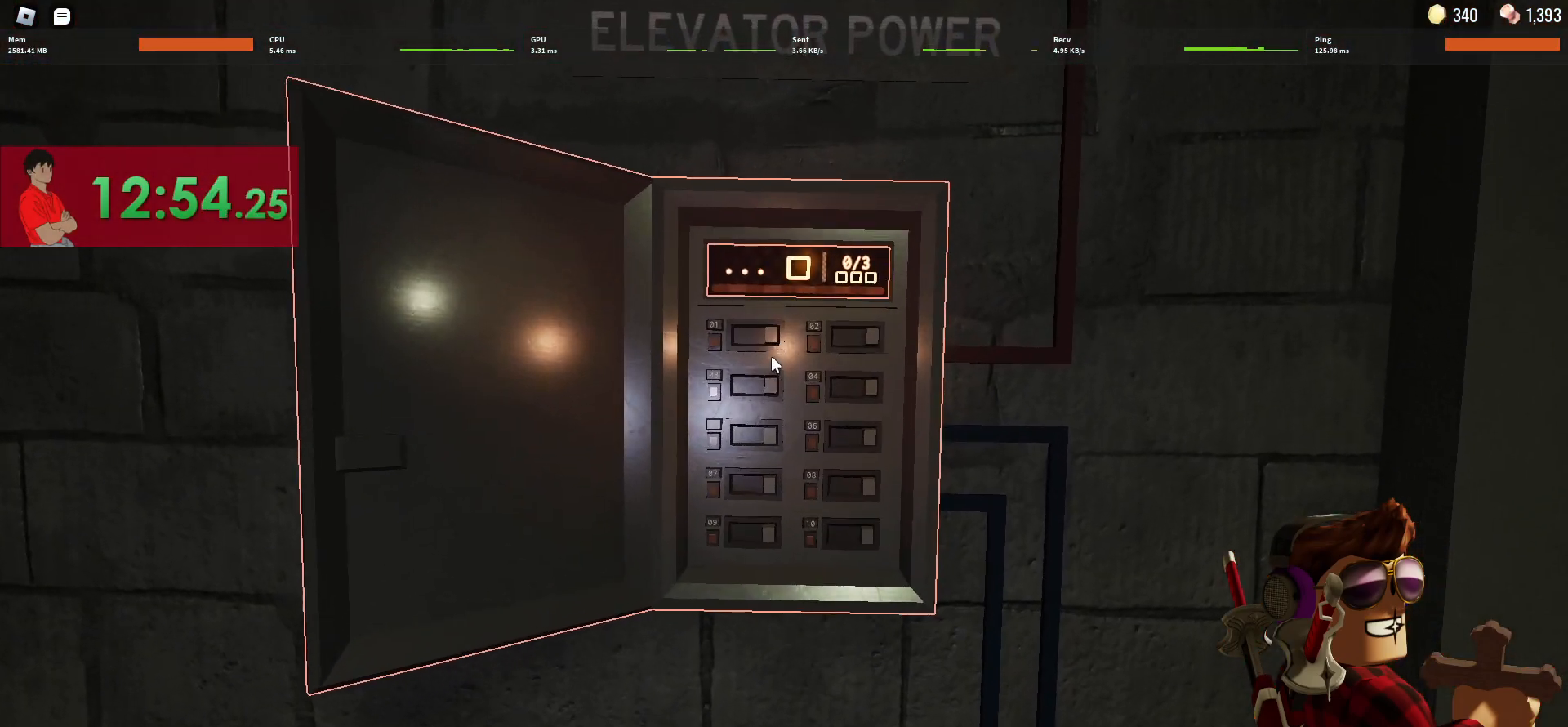
{"keys": [], "mouse": ["left"], "events": [[433, "mouse_left", "down"]]}
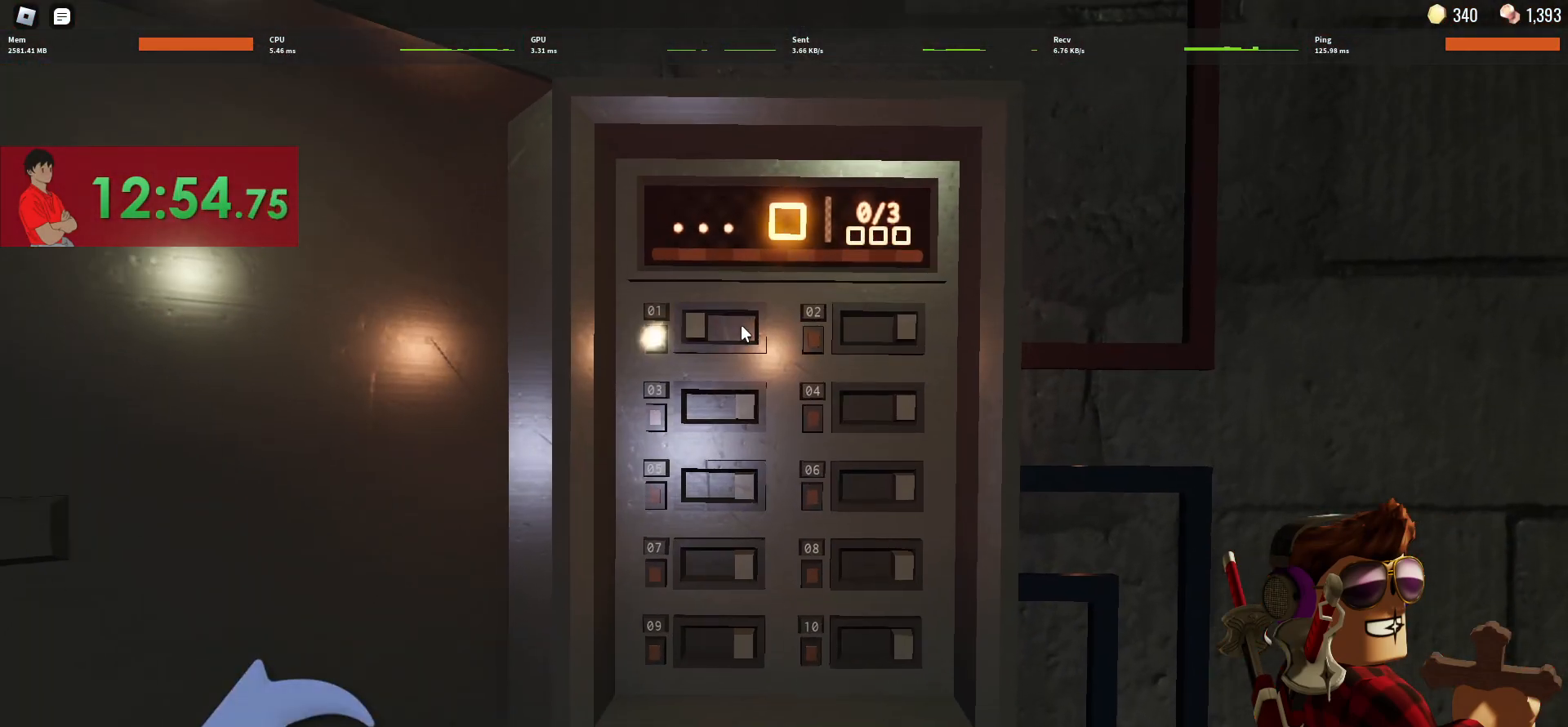
{"keys": [], "mouse": [], "events": [[33, "mouse_left", "up"], [183, "mouse_left", "down"], [267, "mouse_left", "up"], [317, "mouse_left", "down"], [417, "mouse_left", "up"]]}
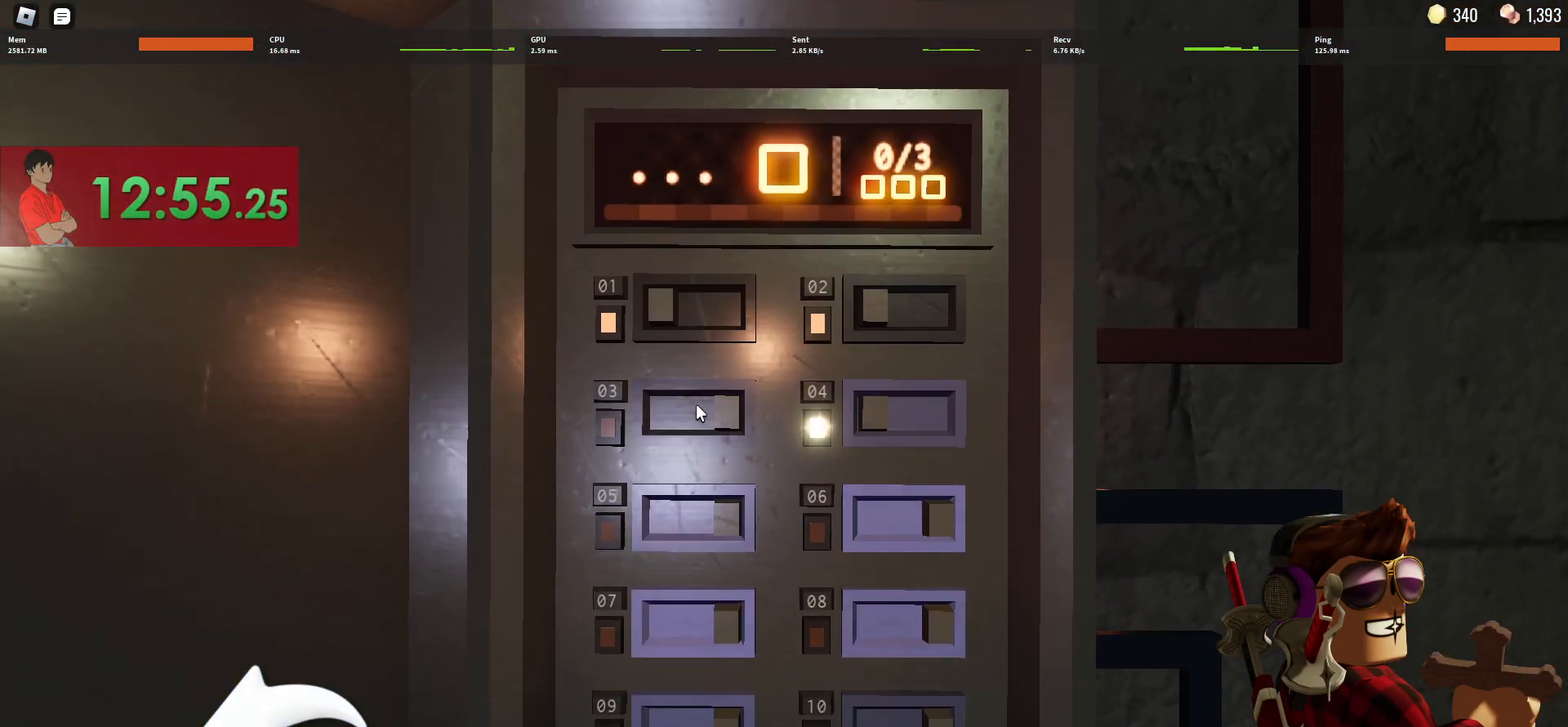
{"keys": [], "mouse": ["left"], "events": [[50, "mouse_left", "down"], [100, "mouse_left", "up"], [233, "mouse_left", "down"], [333, "mouse_left", "up"], [433, "mouse_left", "down"]]}
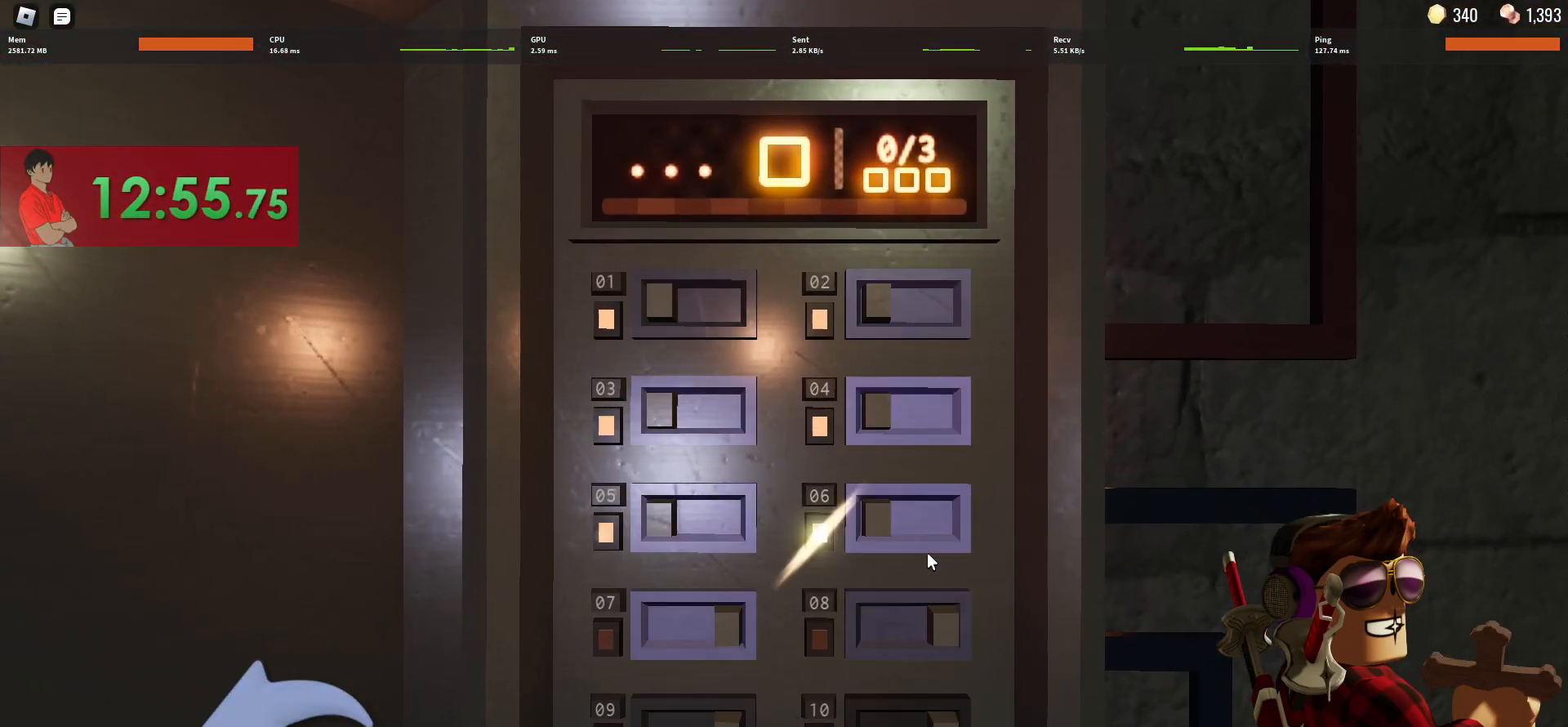
{"keys": [], "mouse": [], "events": [[17, "mouse_left", "up"], [167, "mouse_left", "down"], [200, "mouse_left", "up"], [350, "mouse_left", "down"], [450, "mouse_left", "up"]]}
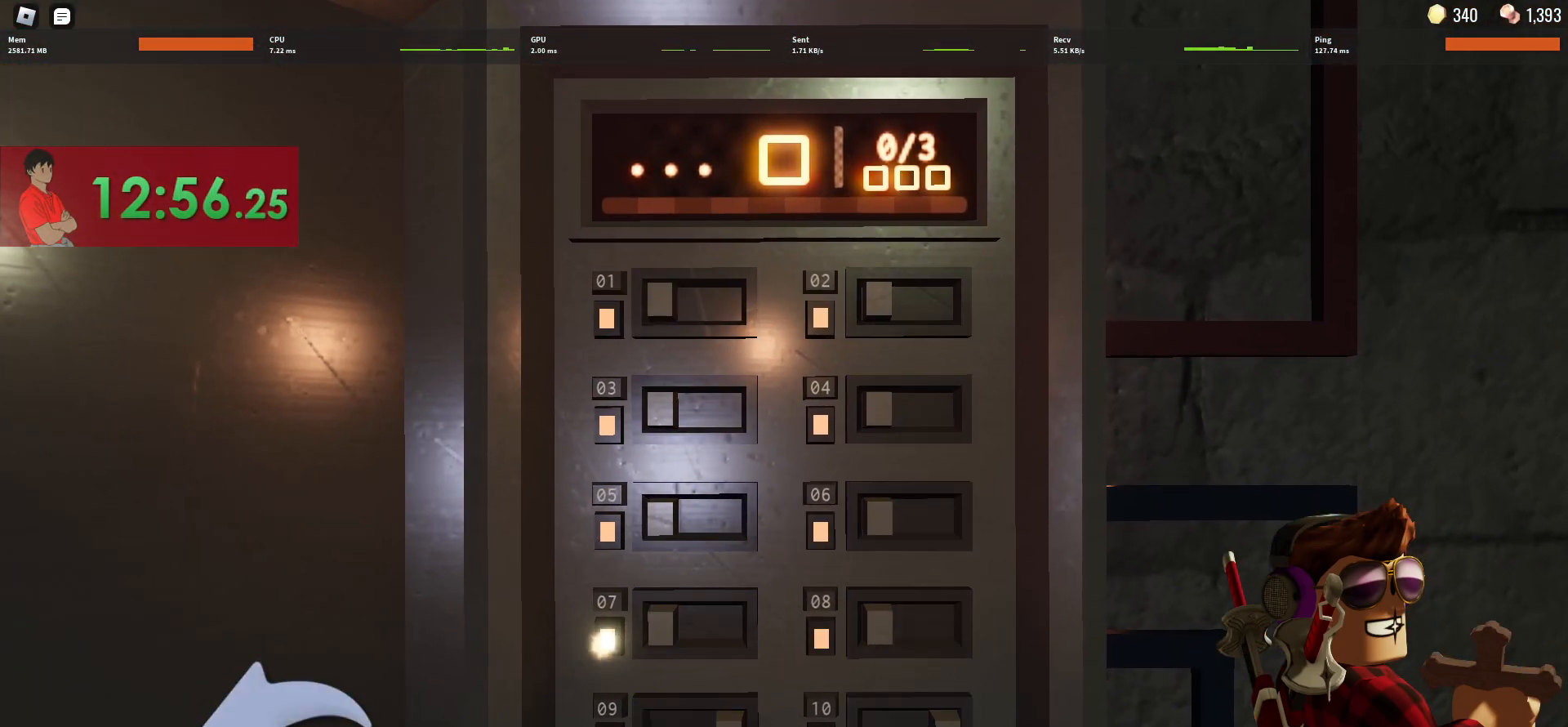
{"keys": [], "mouse": [], "events": [[83, "mouse_left", "down"], [133, "mouse_left", "up"], [267, "mouse_left", "down"], [367, "mouse_left", "up"]]}
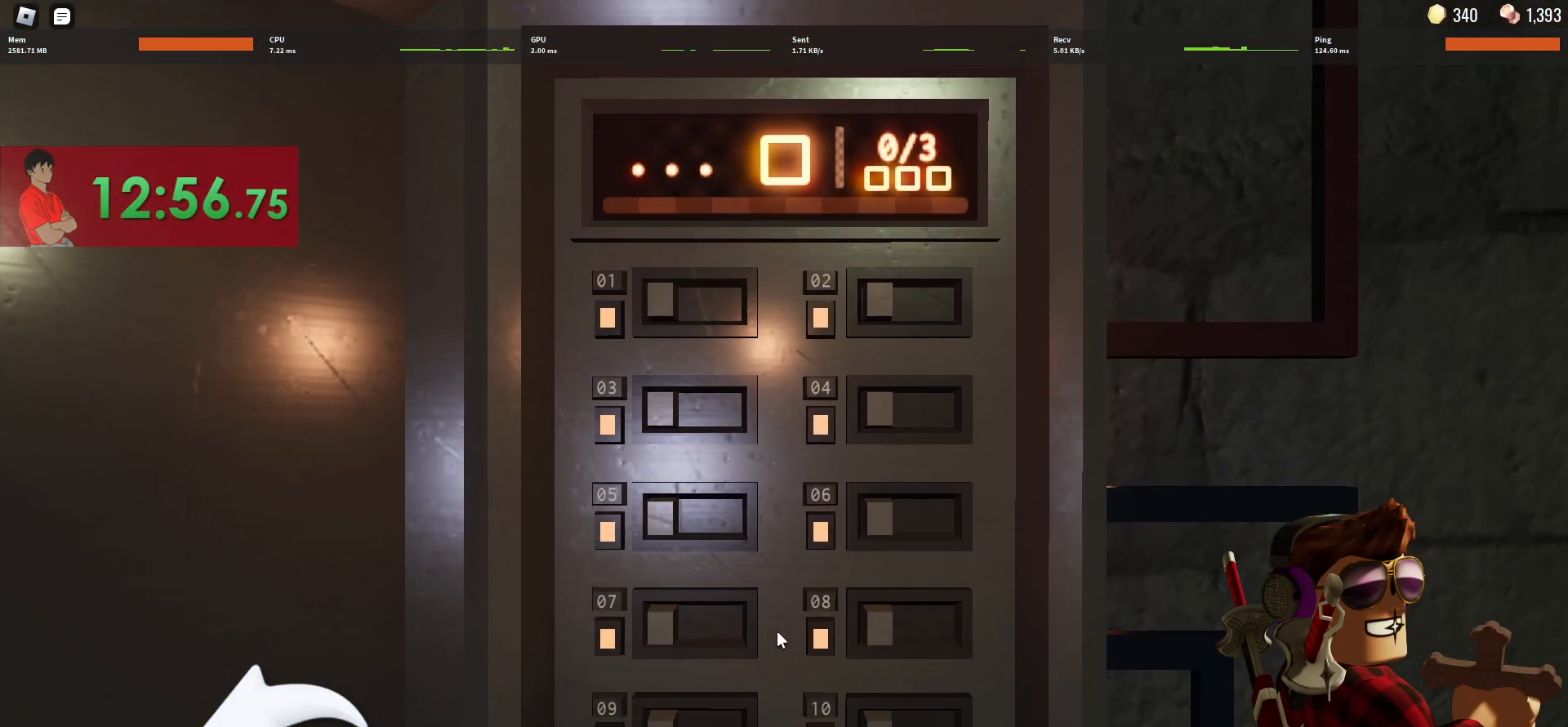
{"keys": [], "mouse": [], "events": []}
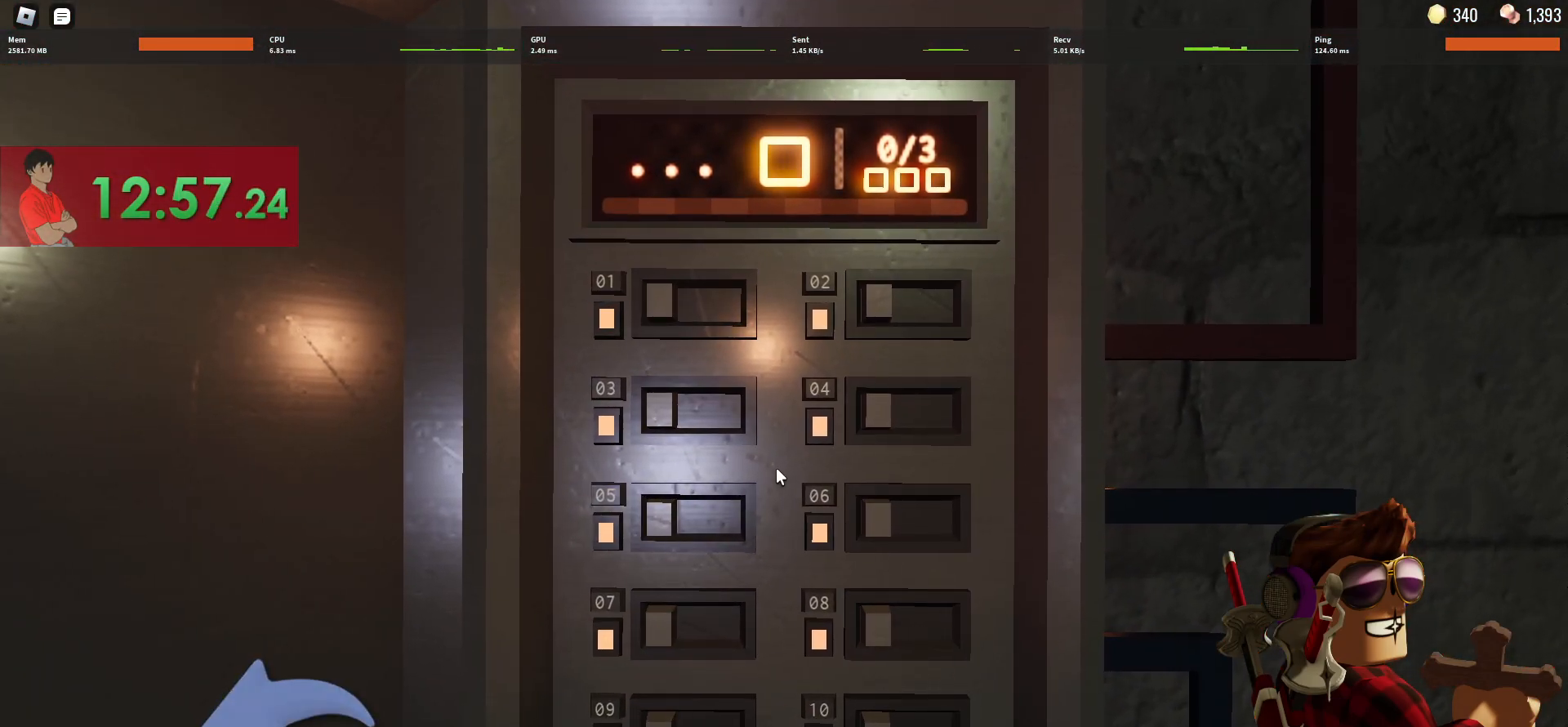
{"keys": [], "mouse": [], "events": []}
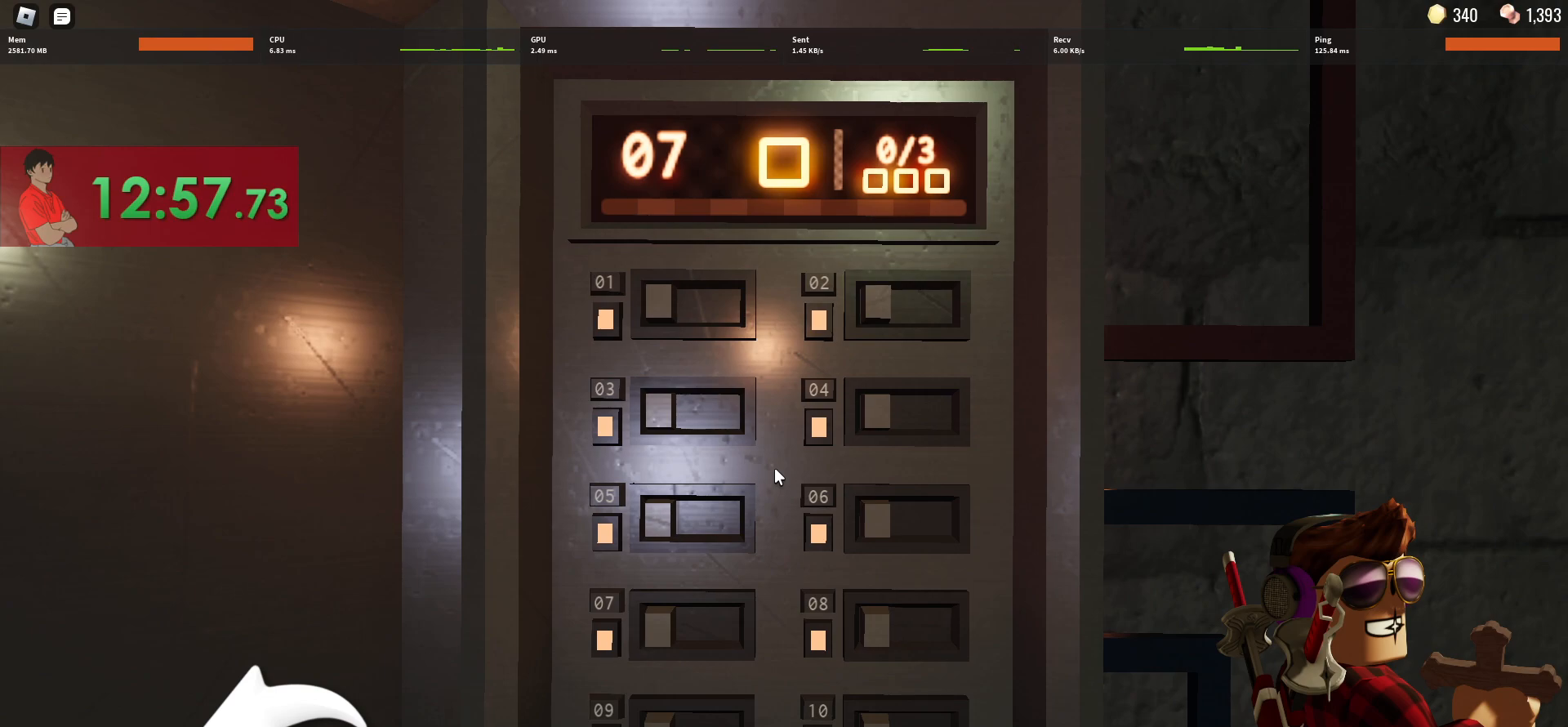
{"keys": [], "mouse": [], "events": []}
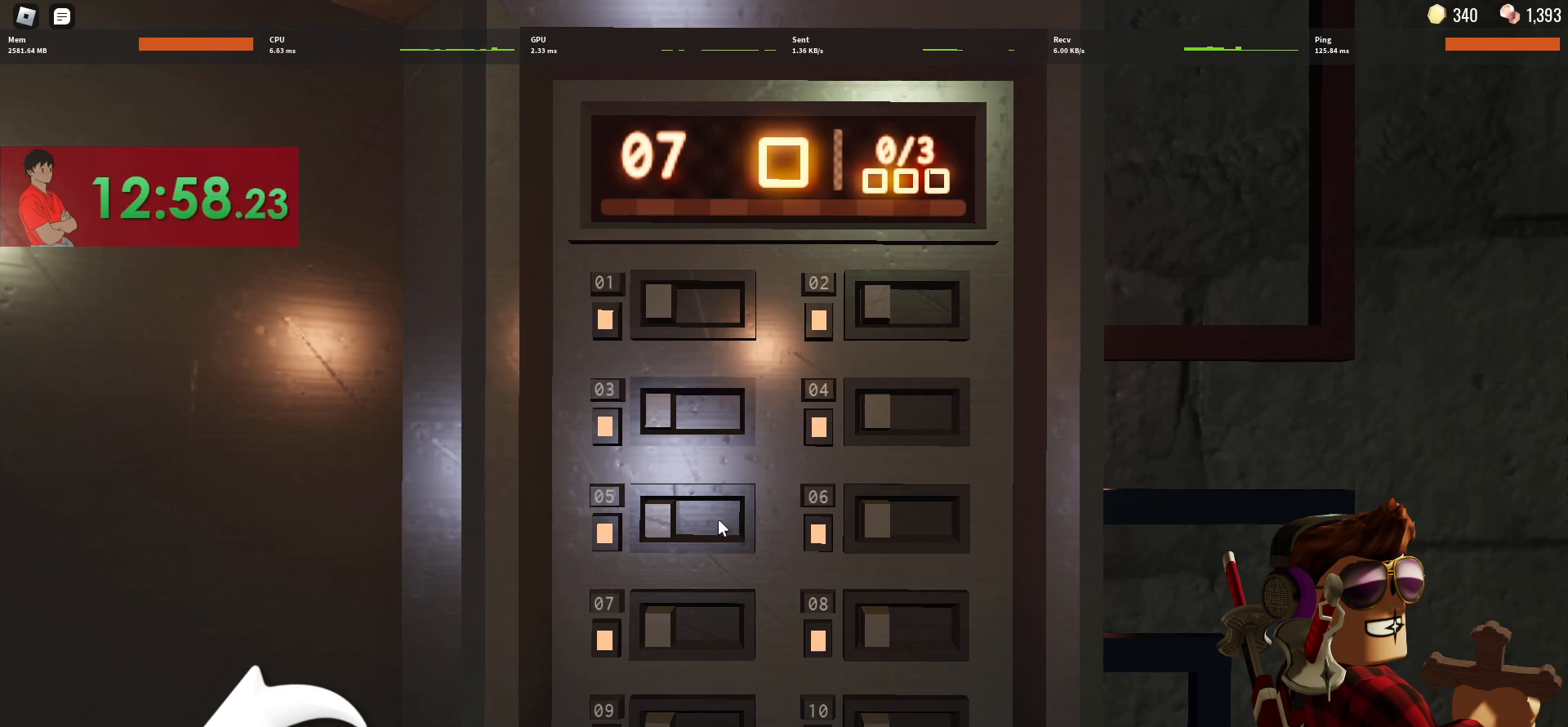
{"keys": [], "mouse": [], "events": [[283, "mouse_left", "down"], [383, "mouse_left", "up"]]}
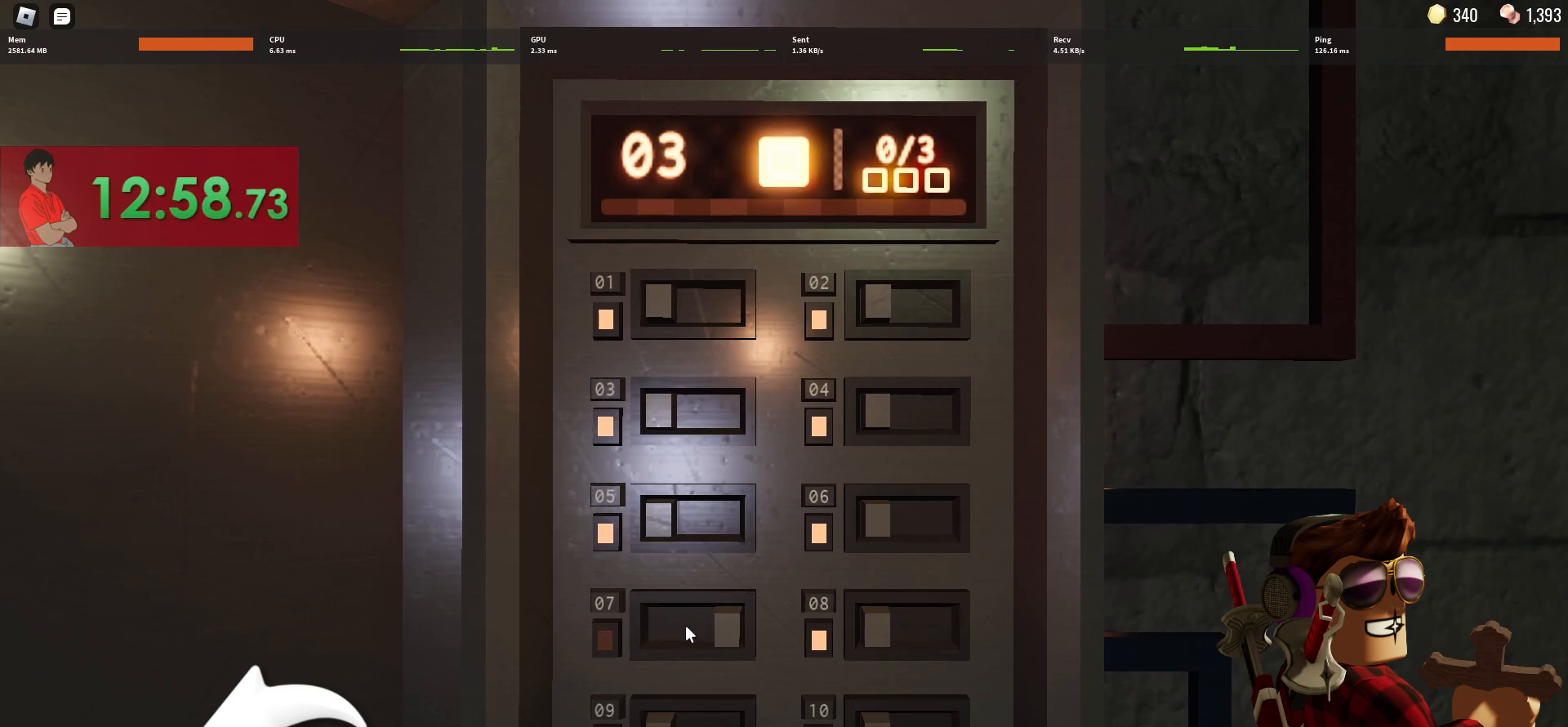
{"keys": [], "mouse": [], "events": []}
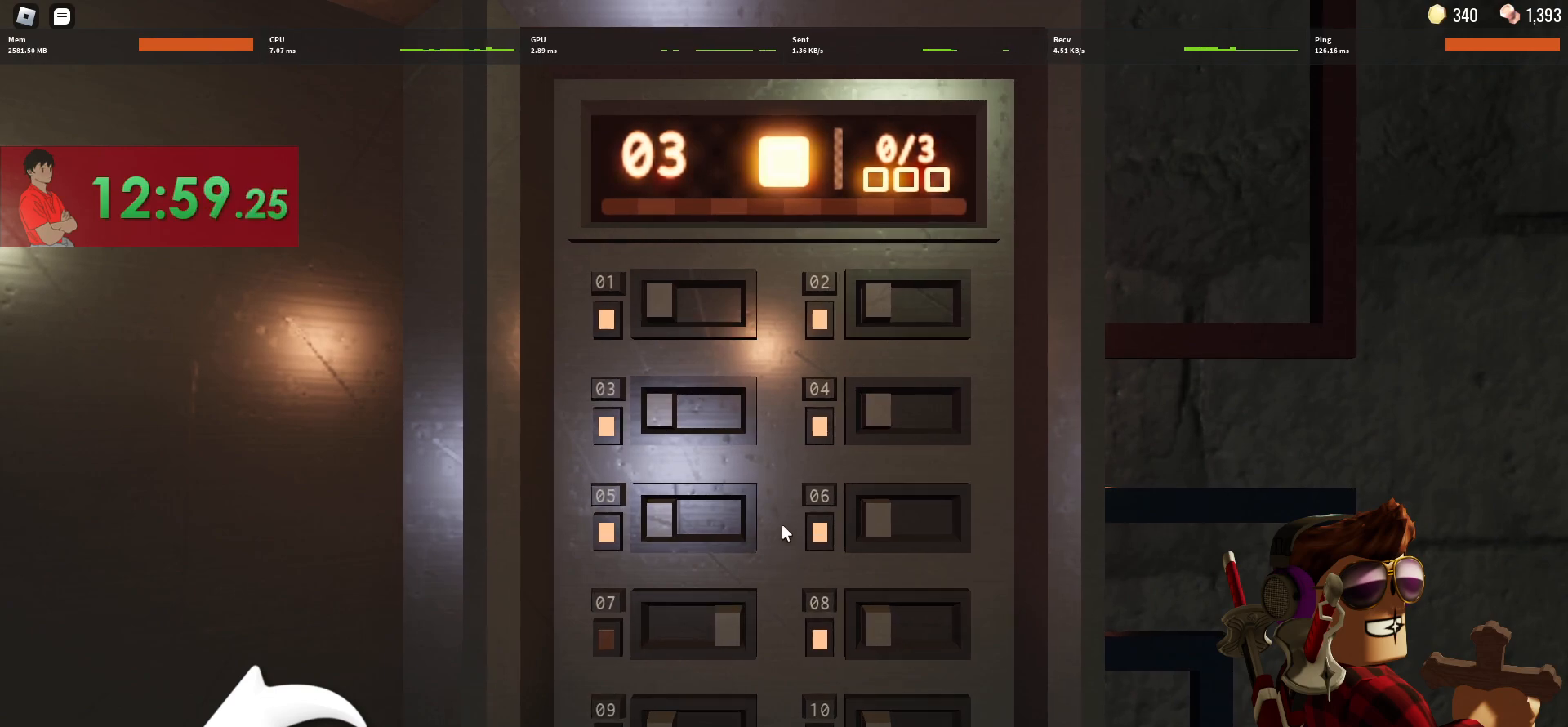
{"keys": [], "mouse": [], "events": []}
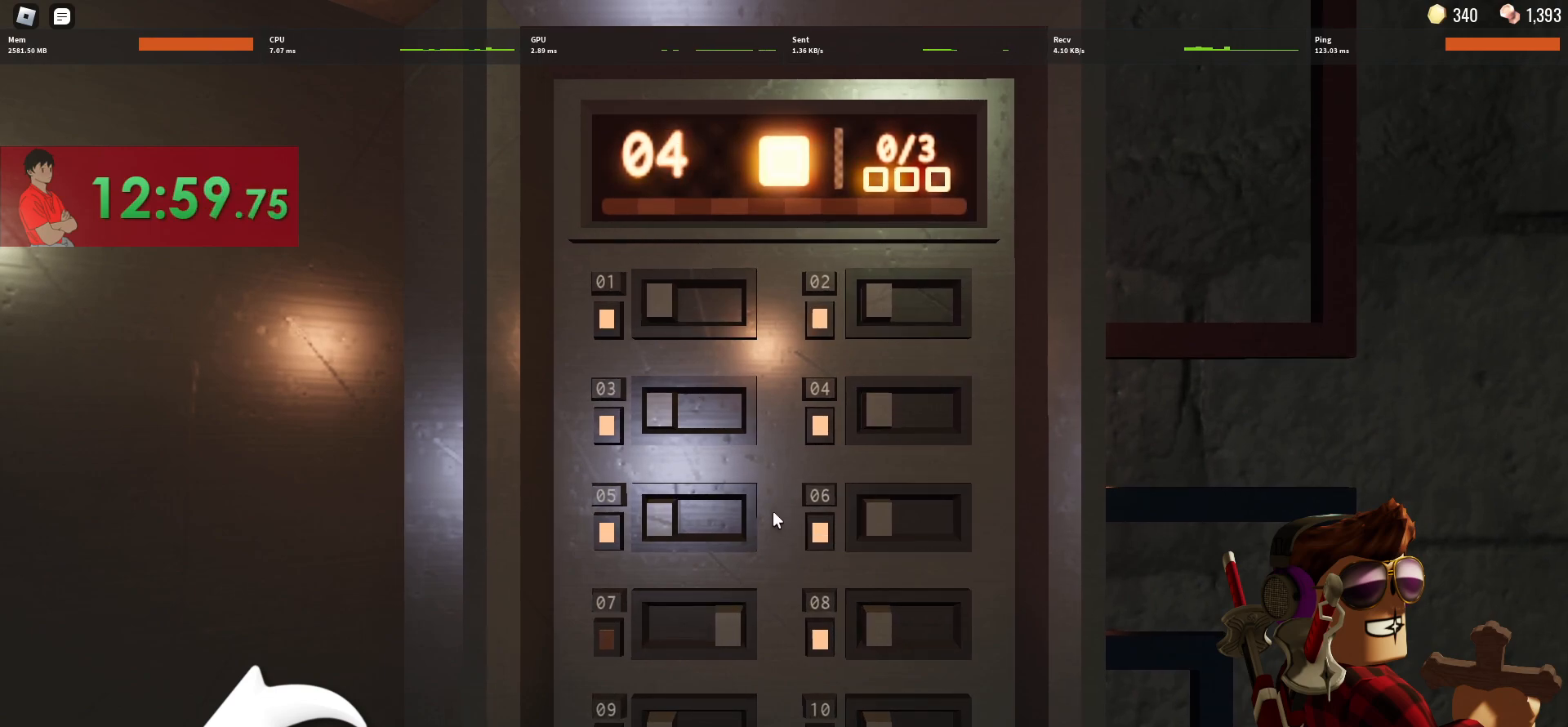
{"keys": [], "mouse": [], "events": []}
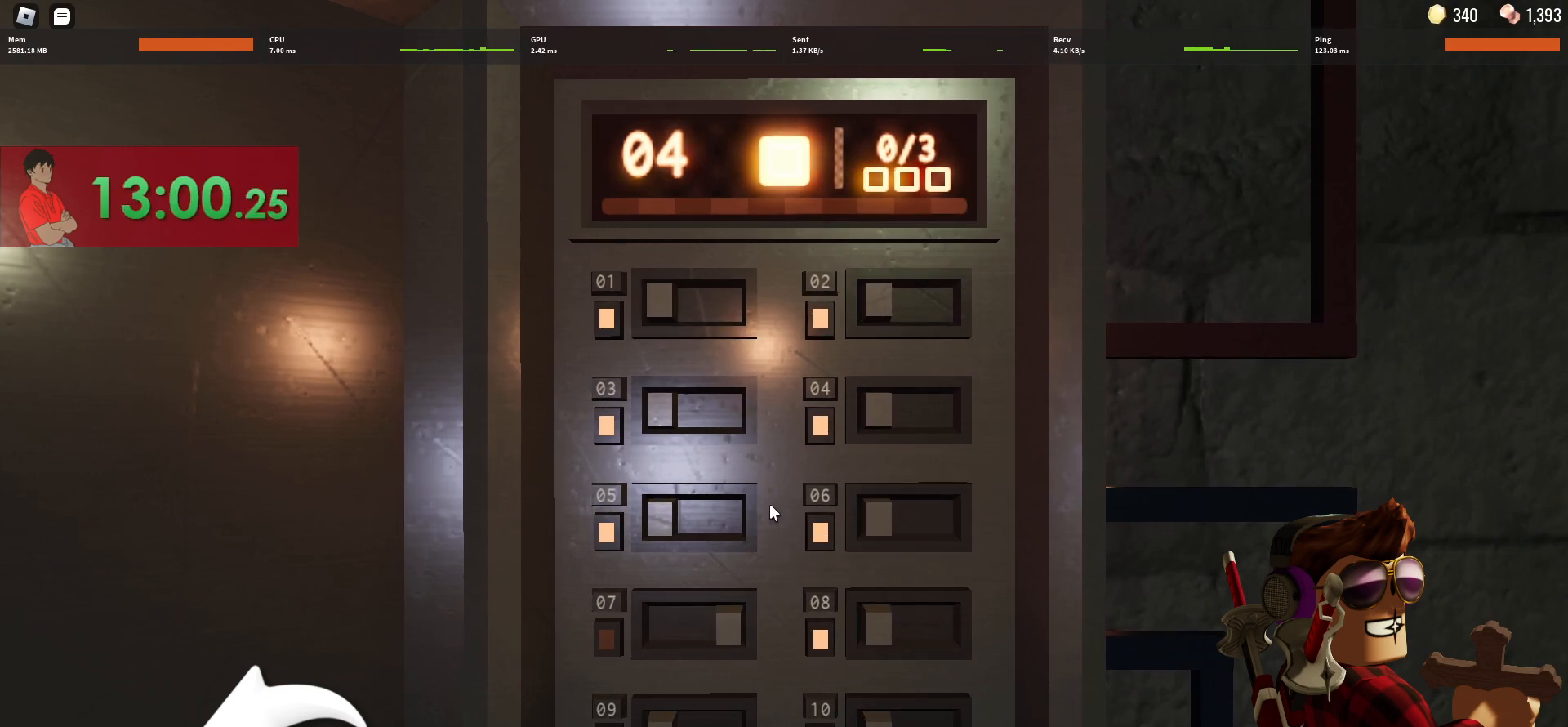
{"keys": [], "mouse": [], "events": []}
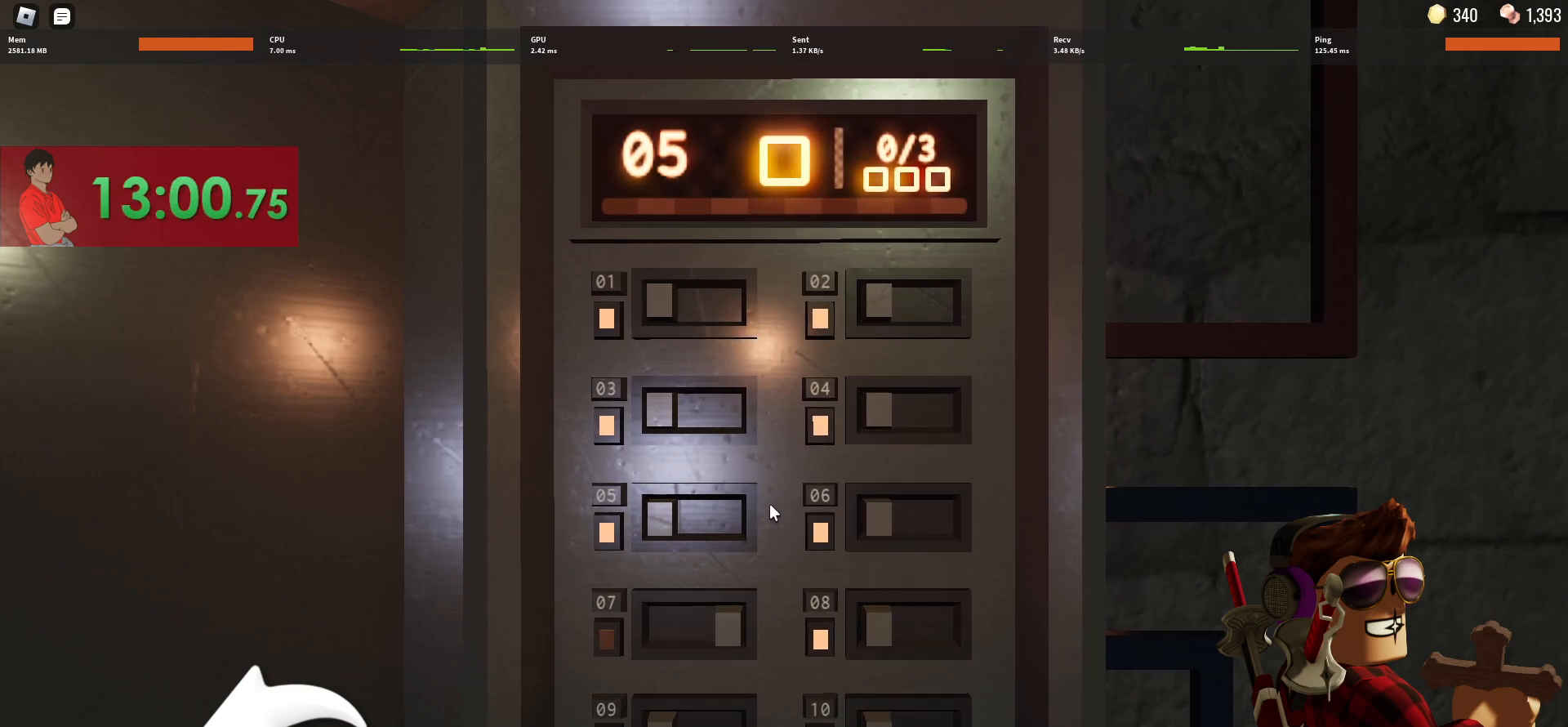
{"keys": [], "mouse": ["left"], "events": [[500, "mouse_left", "down"]]}
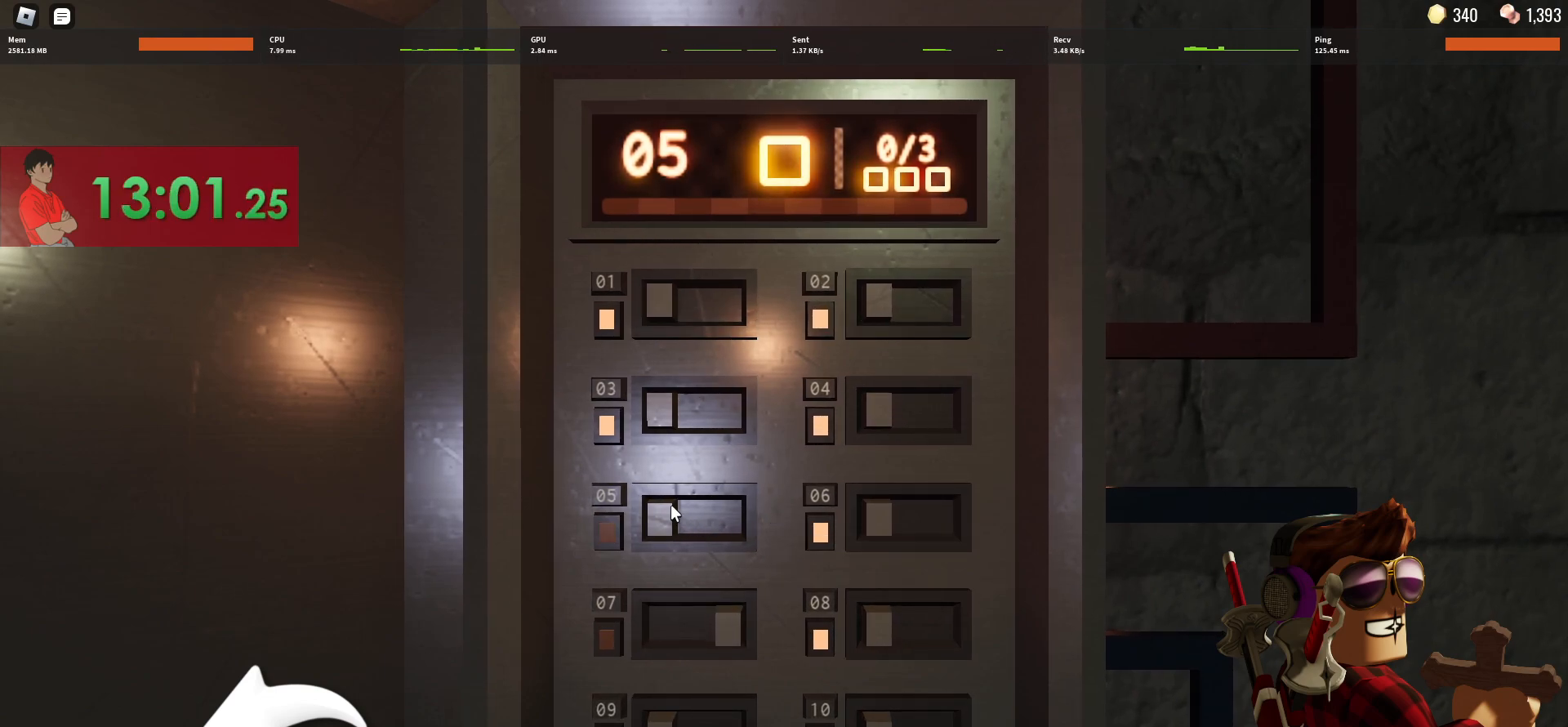
{"keys": [], "mouse": [], "events": [[100, "mouse_left", "up"]]}
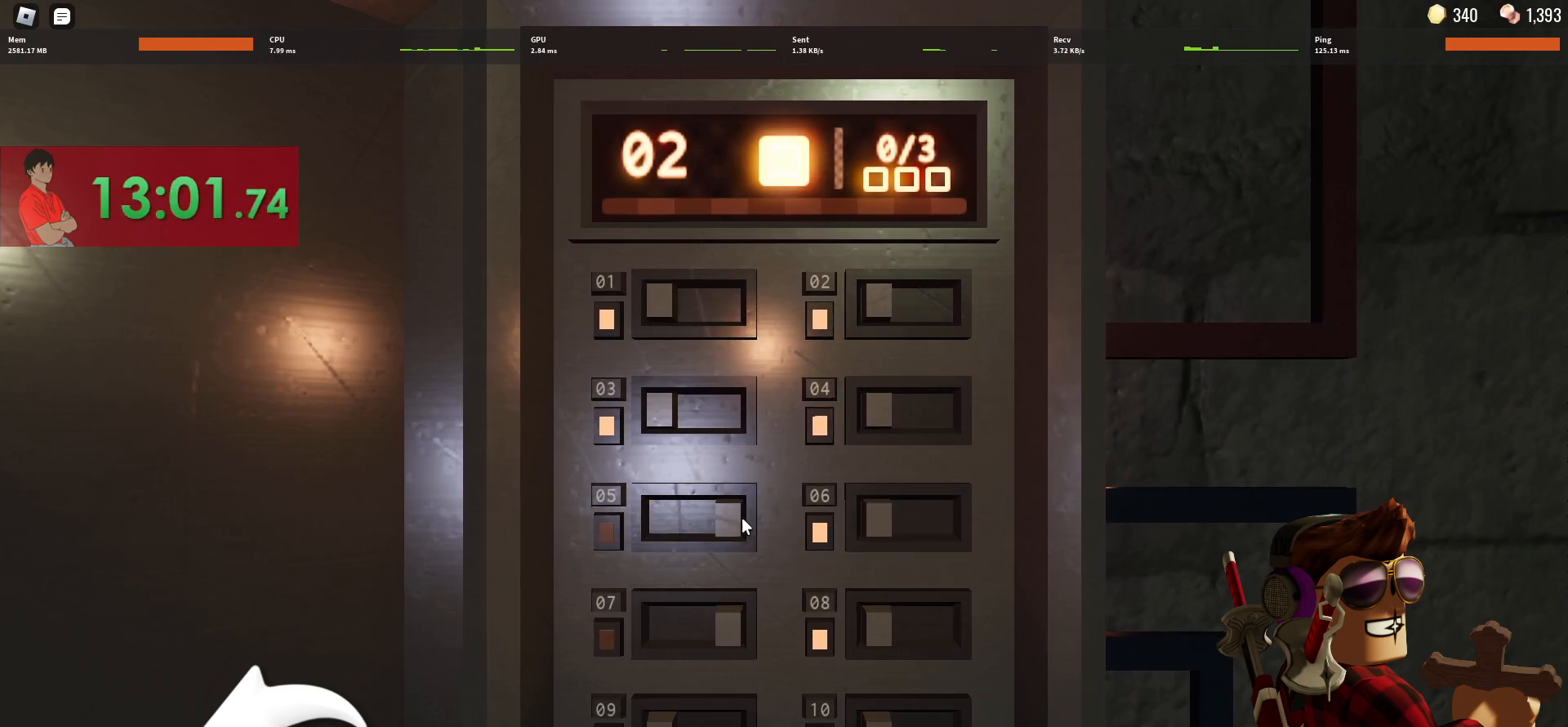
{"keys": [], "mouse": [], "events": []}
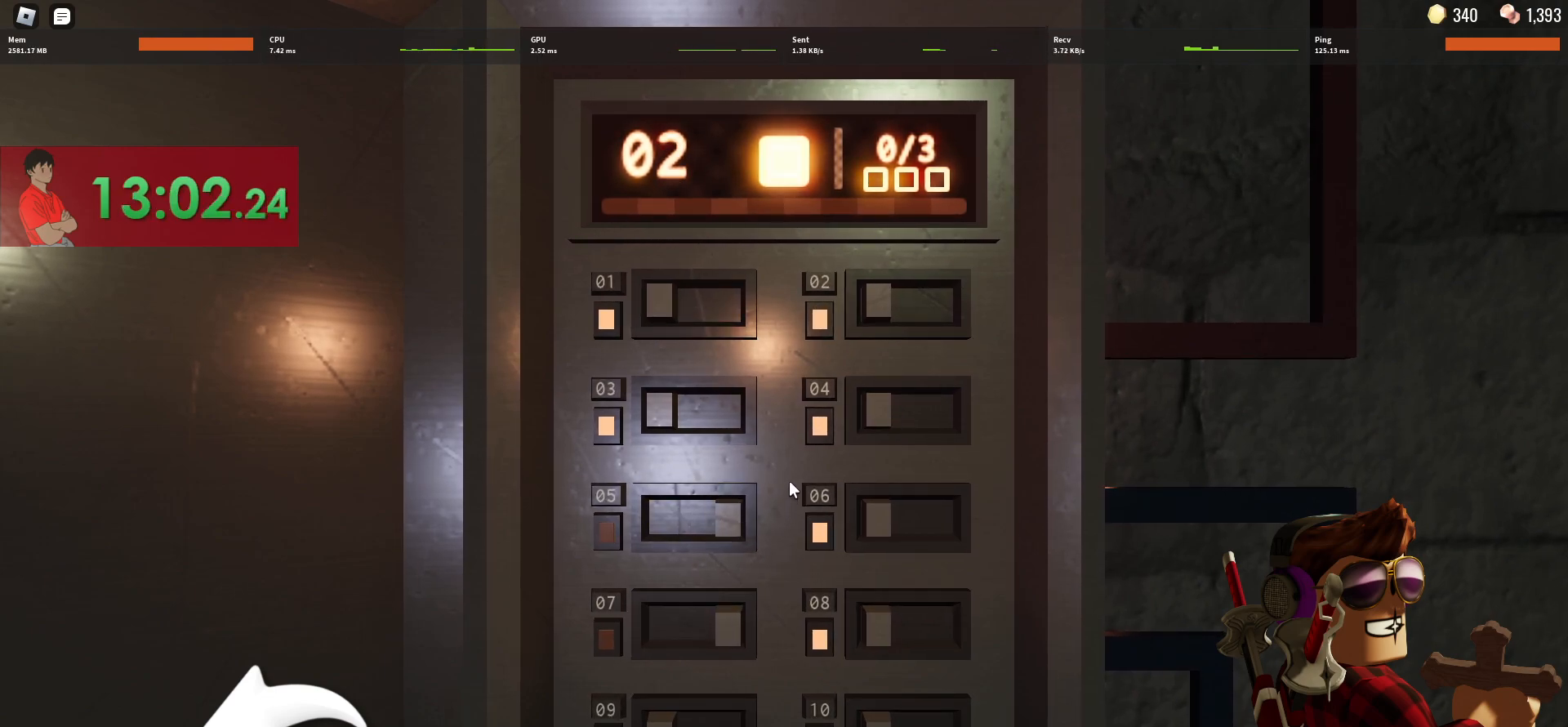
{"keys": [], "mouse": [], "events": []}
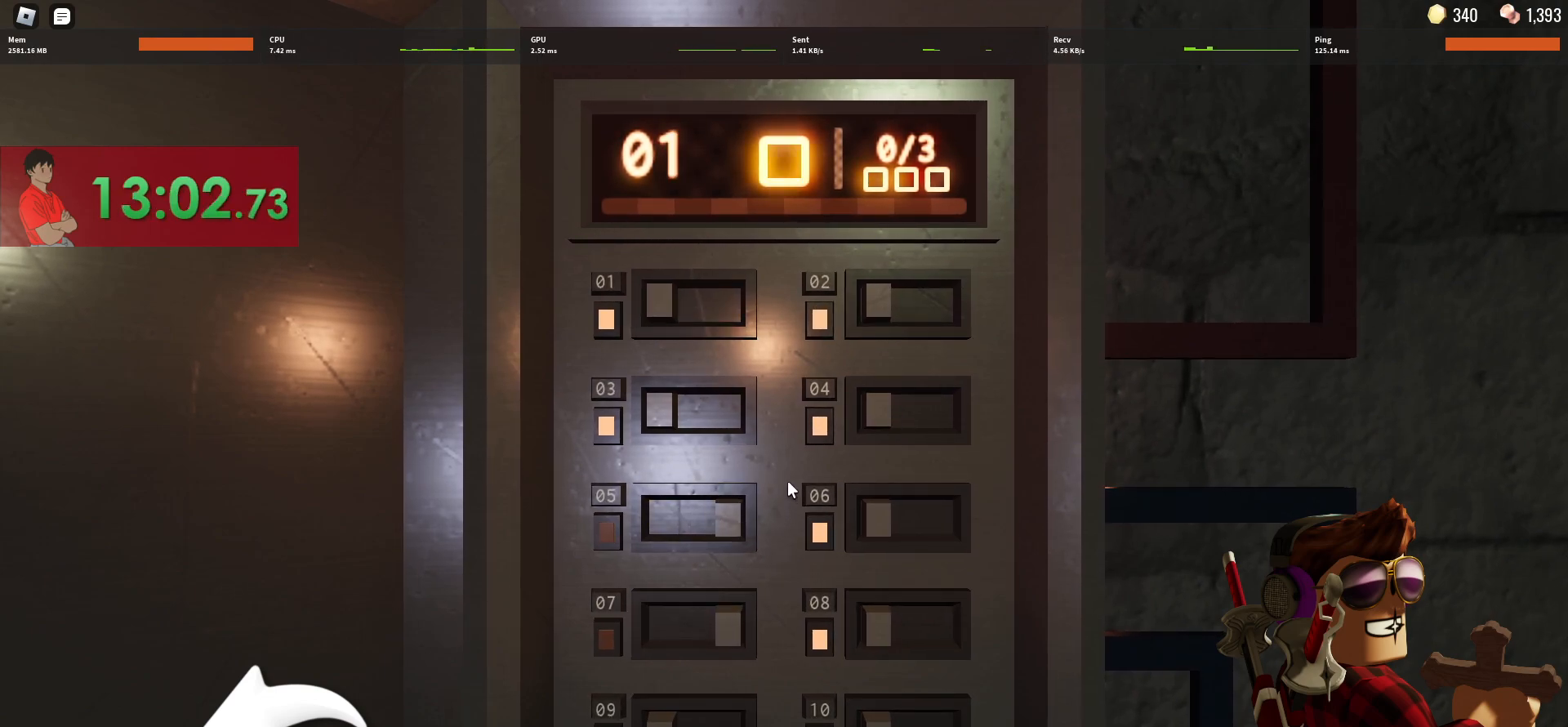
{"keys": [], "mouse": [], "events": []}
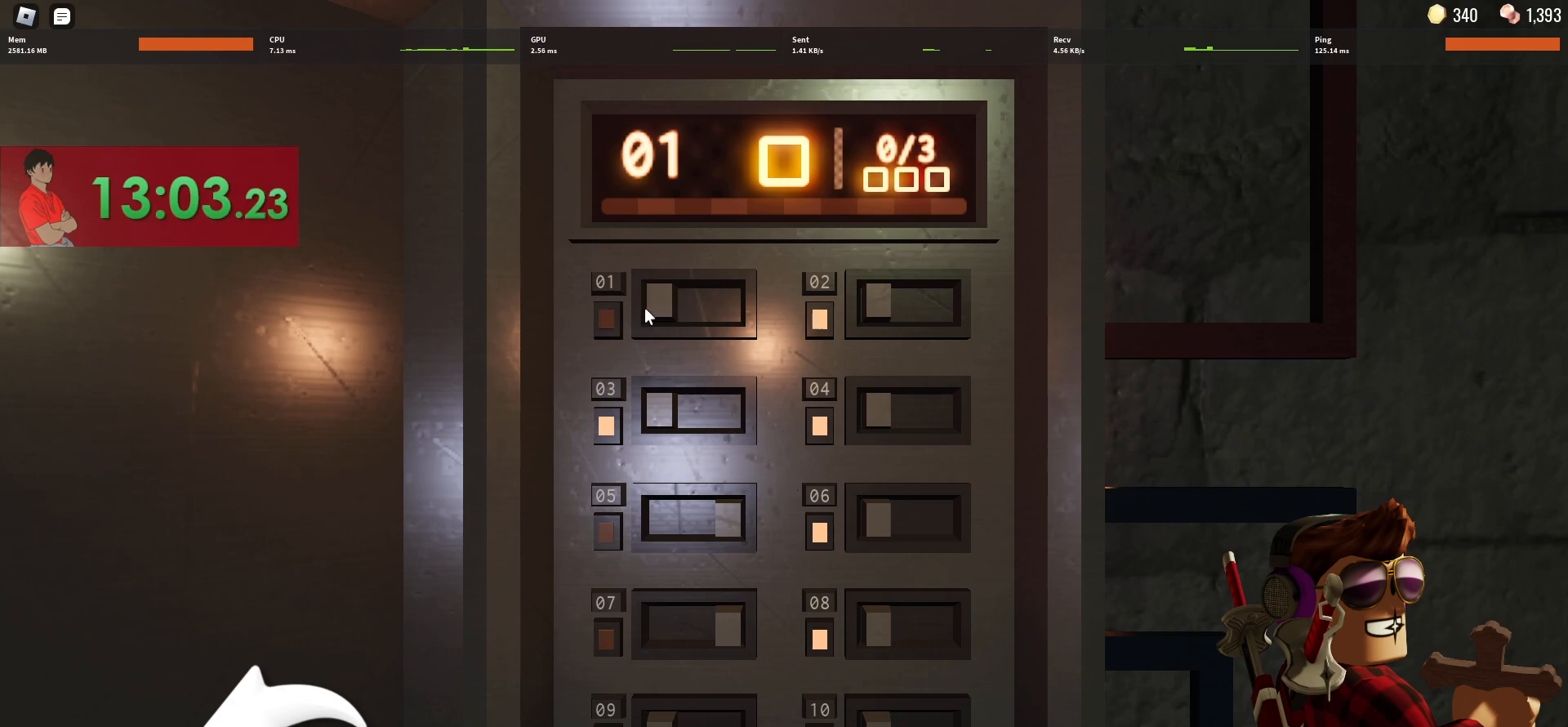
{"keys": [], "mouse": [], "events": [[17, "mouse_left", "down"], [117, "mouse_left", "up"]]}
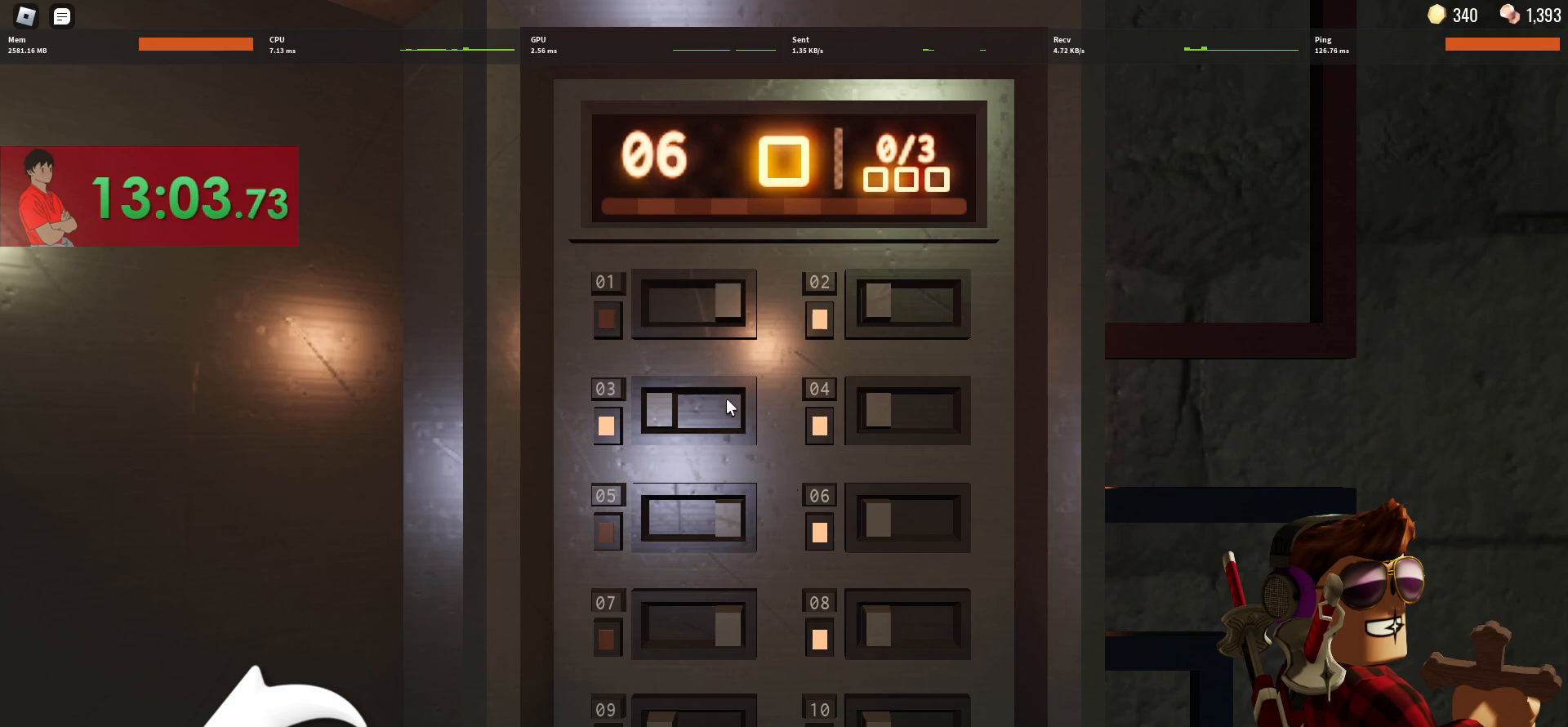
{"keys": [], "mouse": ["left"], "events": [[500, "mouse_left", "down"]]}
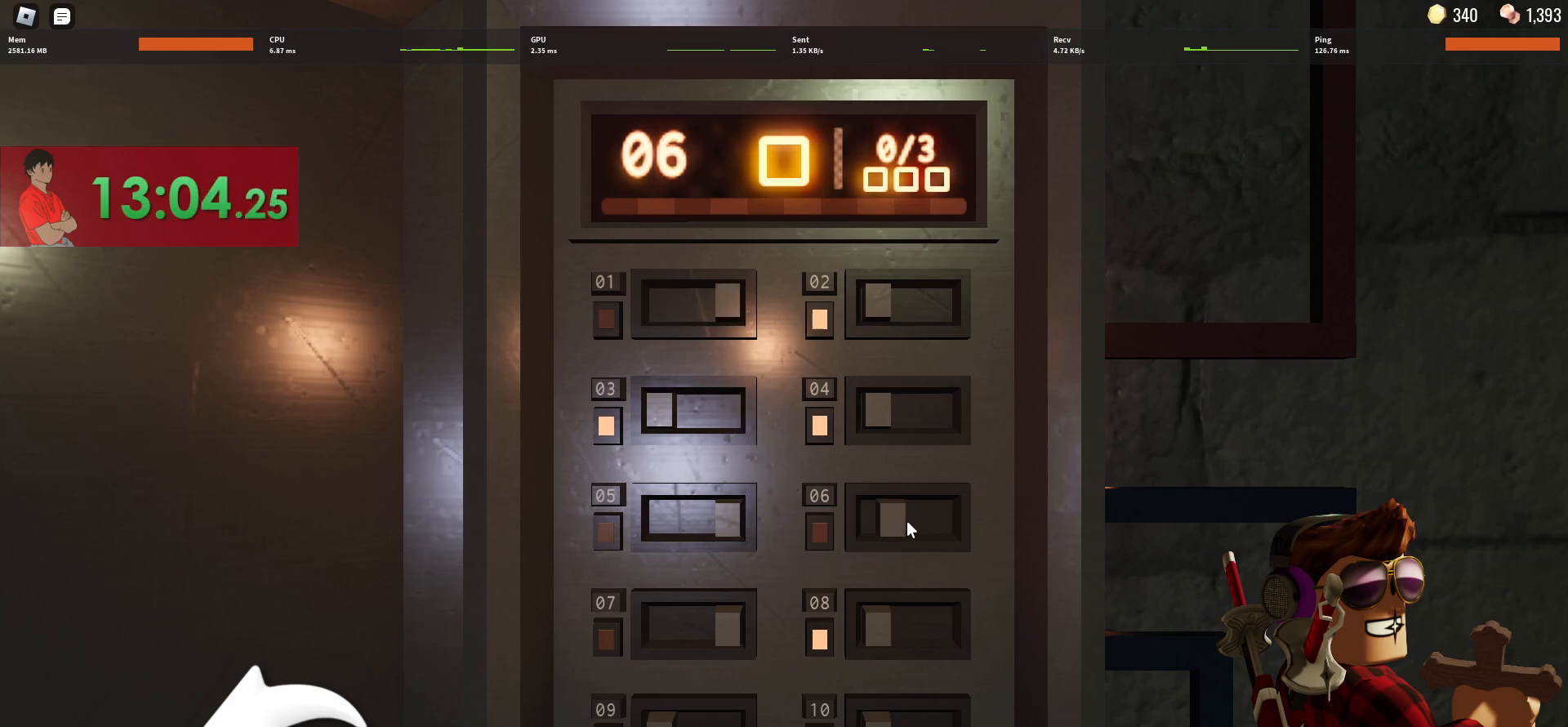
{"keys": [], "mouse": [], "events": [[100, "mouse_left", "up"]]}
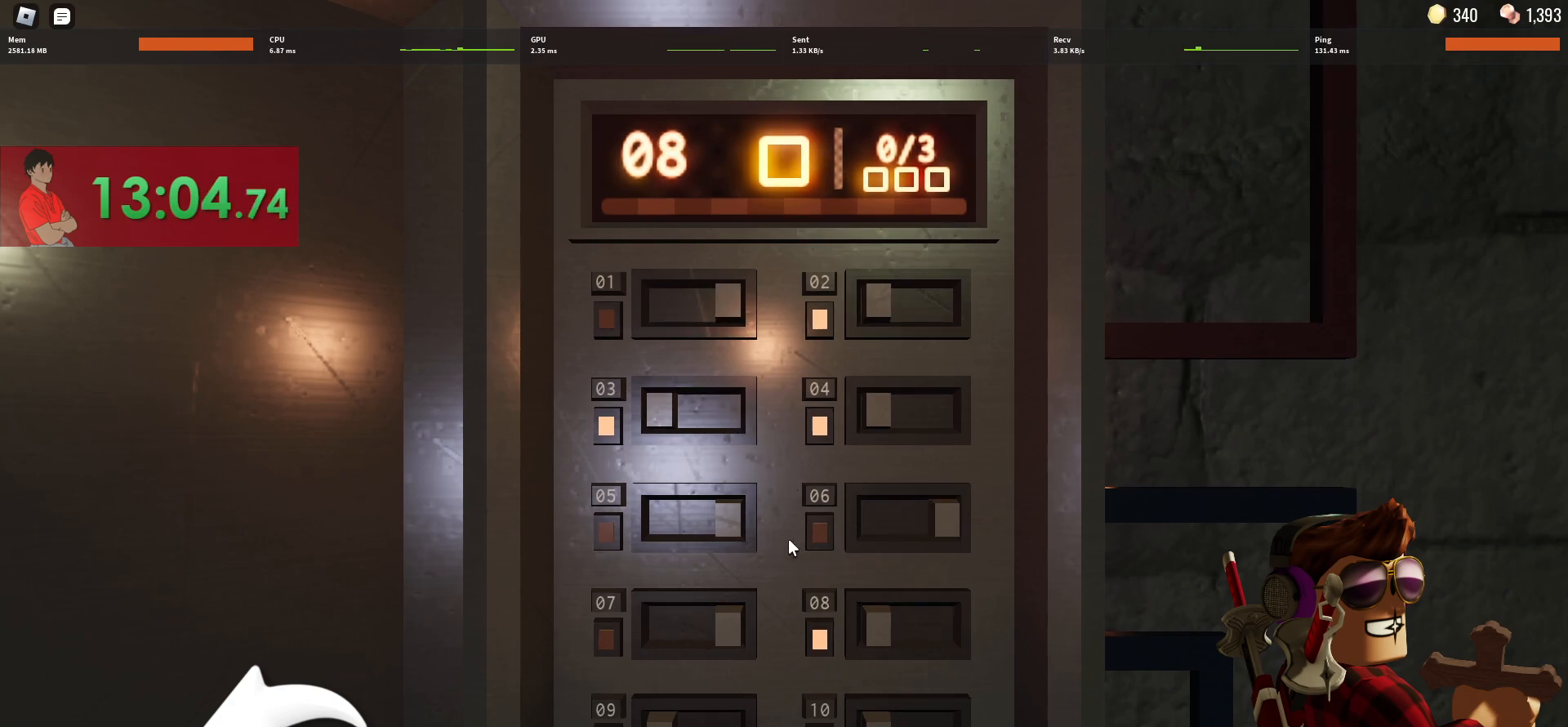
{"keys": [], "mouse": [], "events": []}
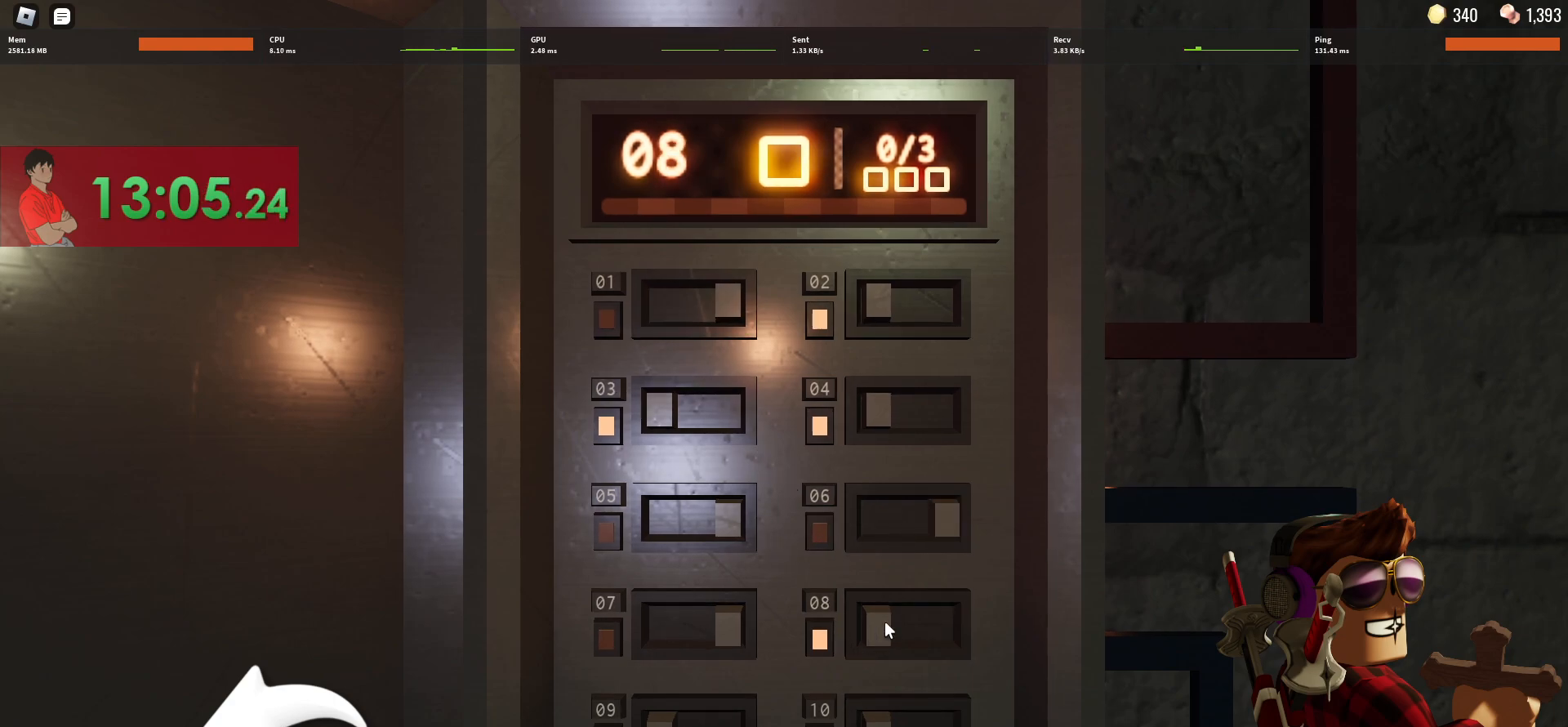
{"keys": [], "mouse": [], "events": [[33, "mouse_left", "down"], [133, "mouse_left", "up"]]}
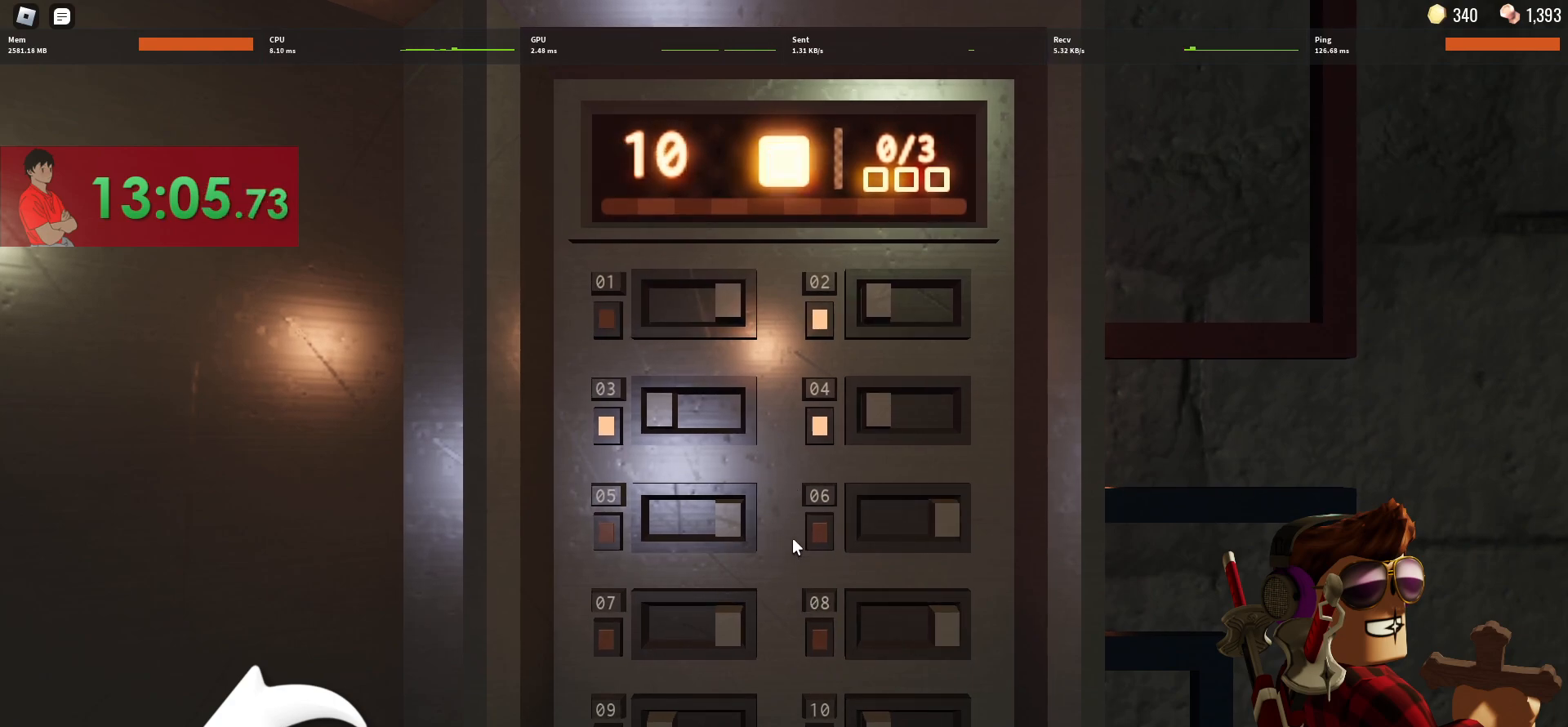
{"keys": [], "mouse": [], "events": []}